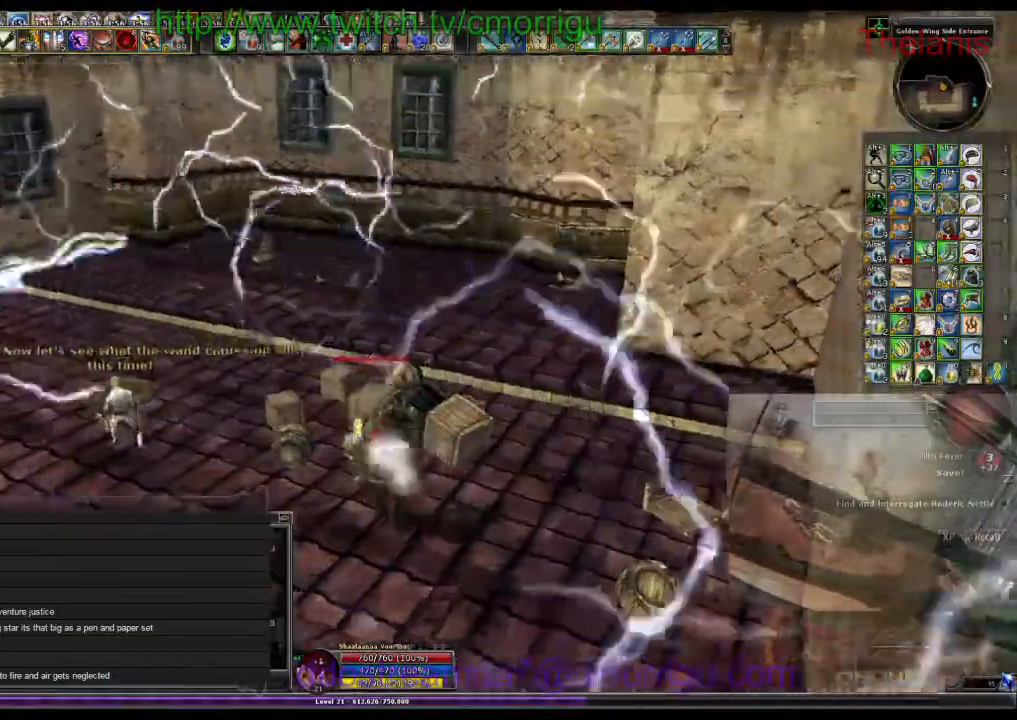
Gameplay with keyboard; each line is a JSON object with the keys held at the frame after it. "events" lists presses ("down") and releases ("up") of ".", "/", "0", "1", "2", "3", "4", "5", "6", "7", "8", "9", "a", "b", "backslash", "backspace", "c", "caps_lock", "comma", "ctrl_l", "ctrl_r", "d", "e", "equals", "escape", "f", "f1", "f10", "f11", "f12", "f2", "f3", "f4", "f5", "f6", "f7", "f8", "f9", "g", "h", "i", "j", "k", "l", "lbracket", "m", "minus", "n", "o", "p", "q", "quote", "r", "rbracket", "return", "s", "semicolon", "shift_l", "shift_r", "space", "t", "tab", "tilde", "u", "v", "w", "x", "y" and "z" between this image and that frame as [ms after this image, input, new state], when the widget could be followed in between. No other keys are recorded. Mouse input is not recorded.
{"keys": []}
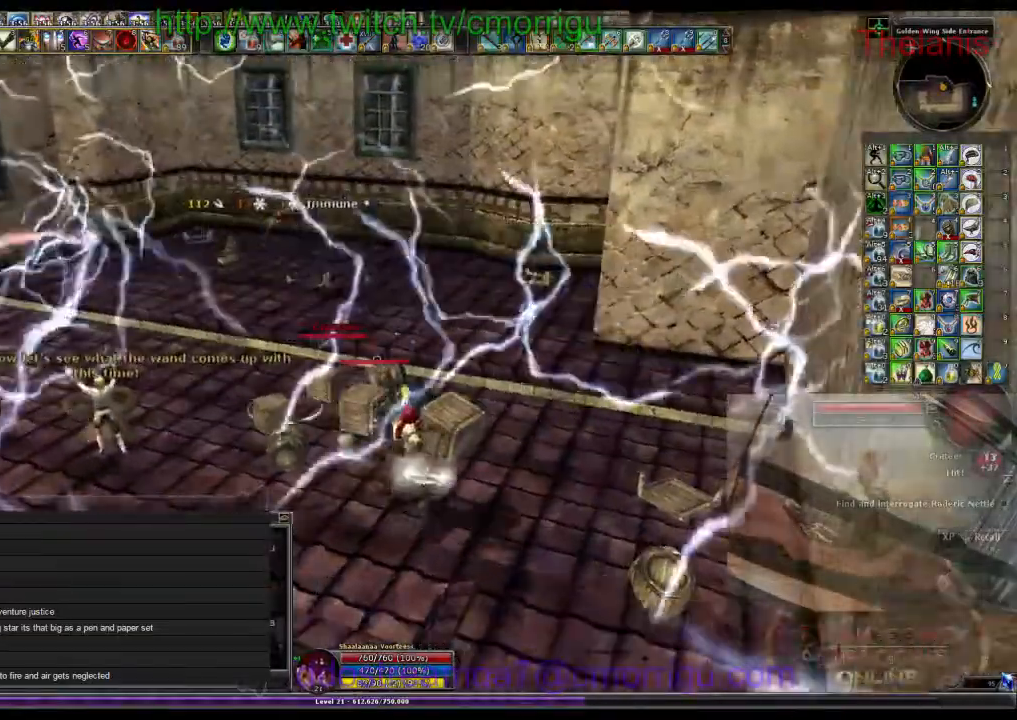
{"keys": [], "events": []}
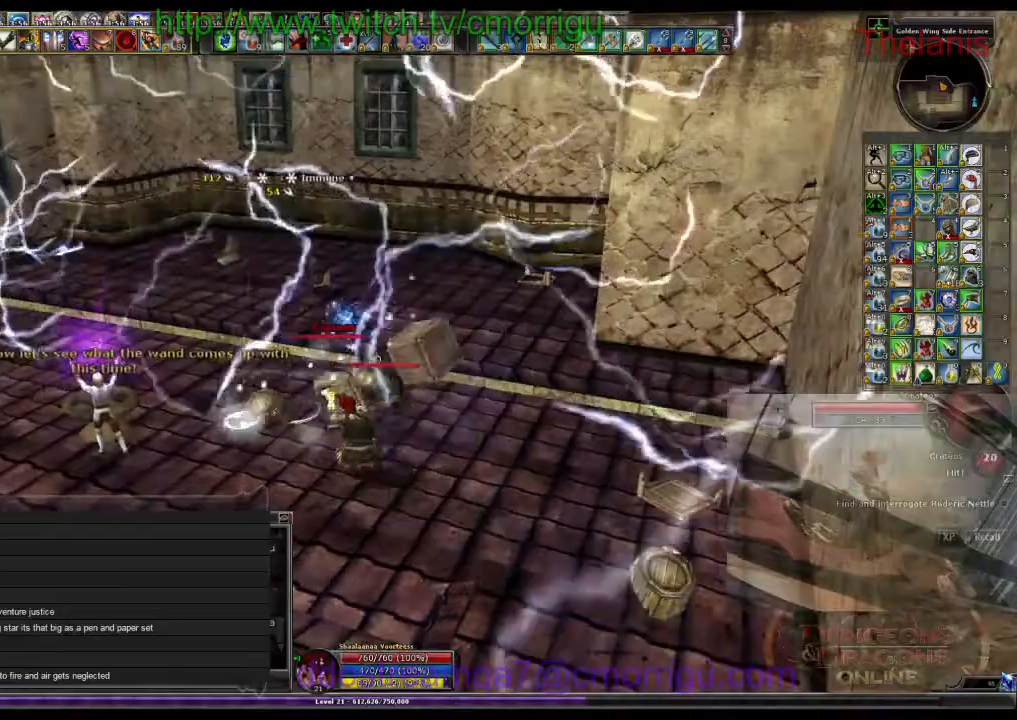
{"keys": [], "events": [[300, "a", "down"], [433, "a", "up"]]}
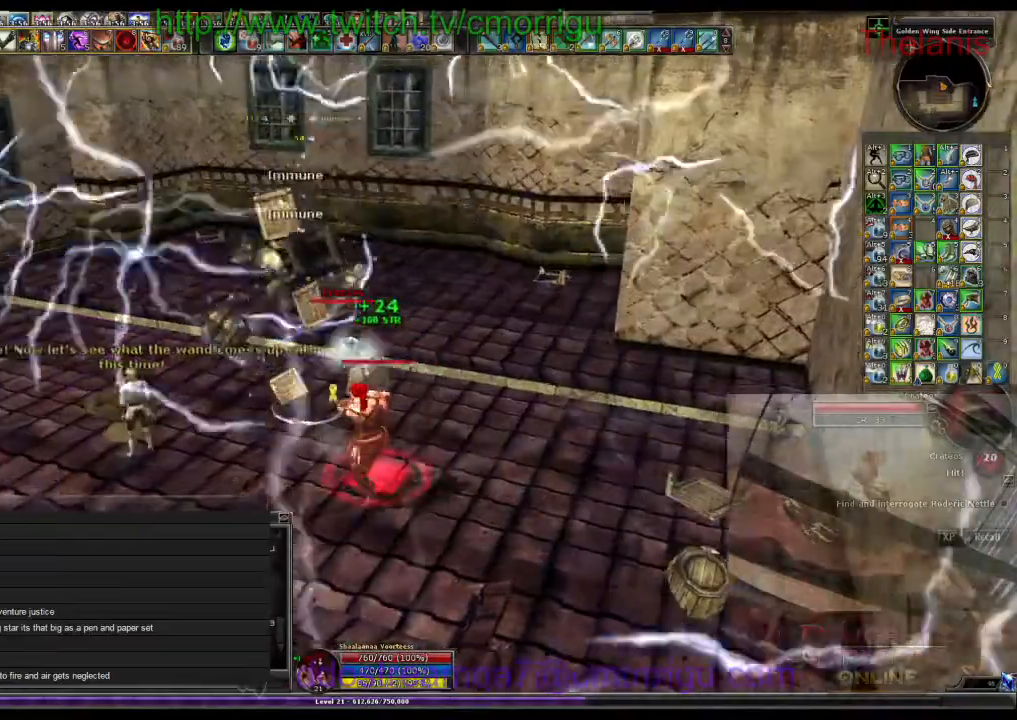
{"keys": [], "events": [[267, "w", "down"], [333, "w", "up"]]}
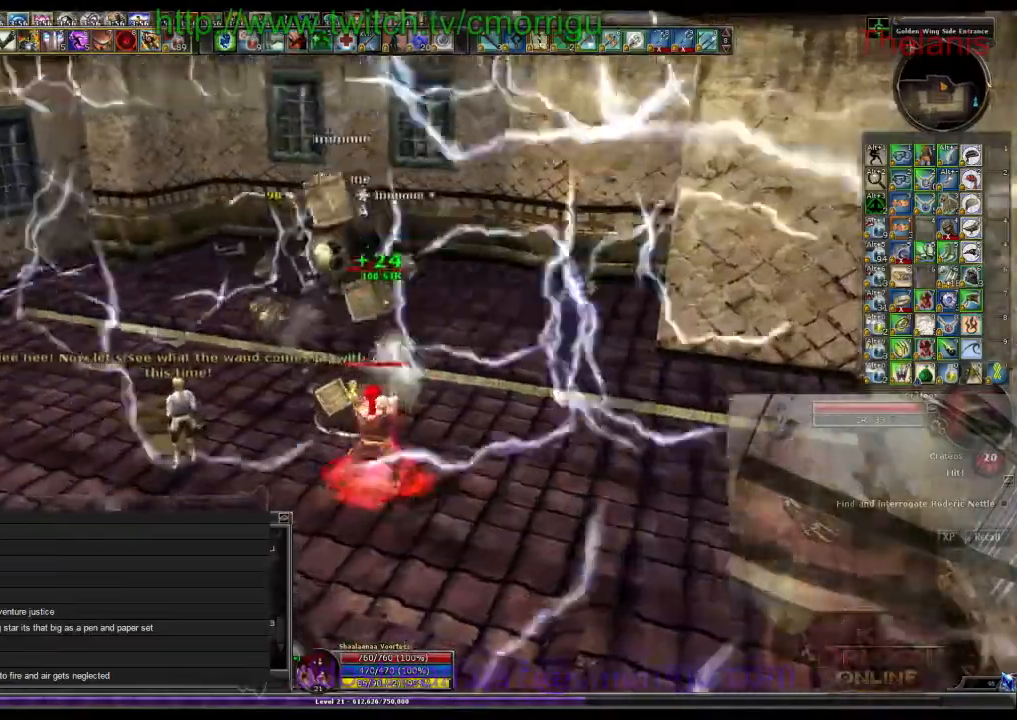
{"keys": [], "events": [[167, "w", "down"], [333, "w", "up"]]}